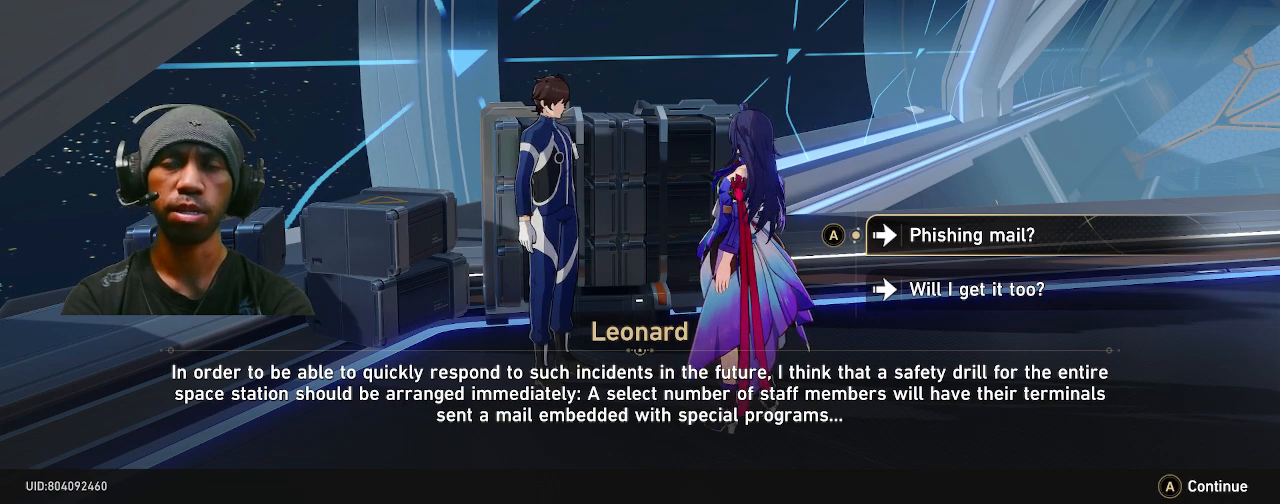
Gameplay with a controller (PlayStation layout); each line is a JSON object with the inputs held at the frame after it. "events" lists button and stick changes between this image and that frame as [ms after this image, input, new state], when the widget could be followed in between. Not read: L3 R2 R3.
{"buttons": [], "left_stick": "center", "right_stick": "center", "events": [[50, "CROSS", "down"], [200, "CROSS", "up"]]}
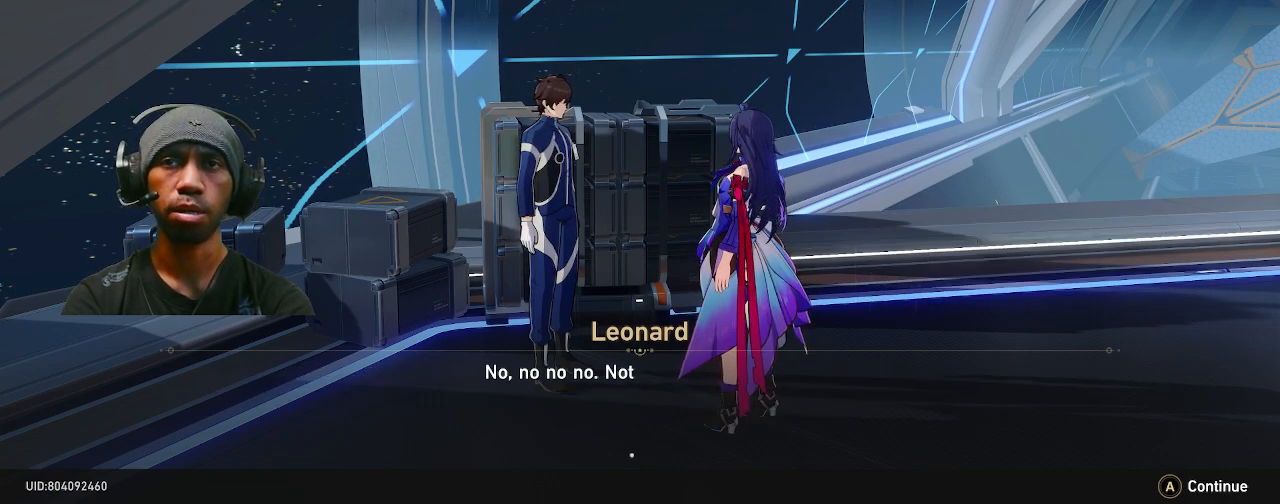
{"buttons": [], "left_stick": "center", "right_stick": "center", "events": []}
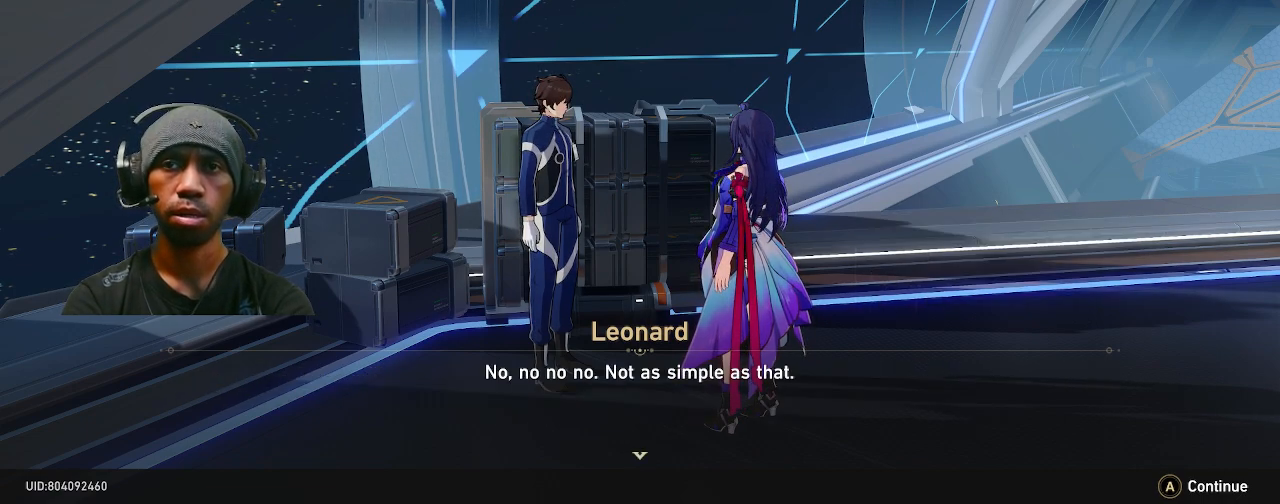
{"buttons": [], "left_stick": "center", "right_stick": "center", "events": []}
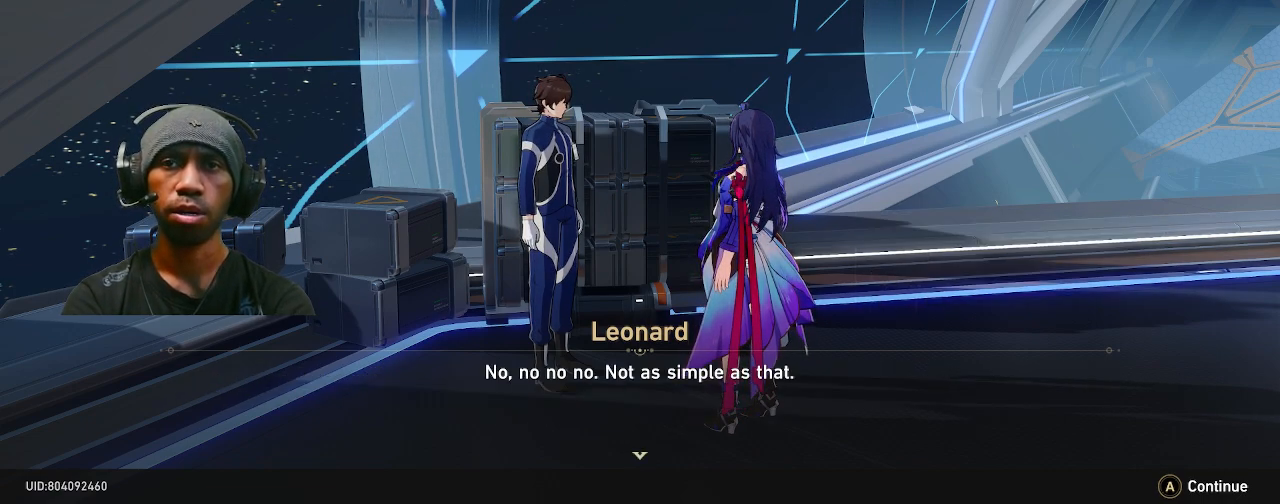
{"buttons": ["CROSS"], "left_stick": "center", "right_stick": "center", "events": [[417, "CROSS", "down"]]}
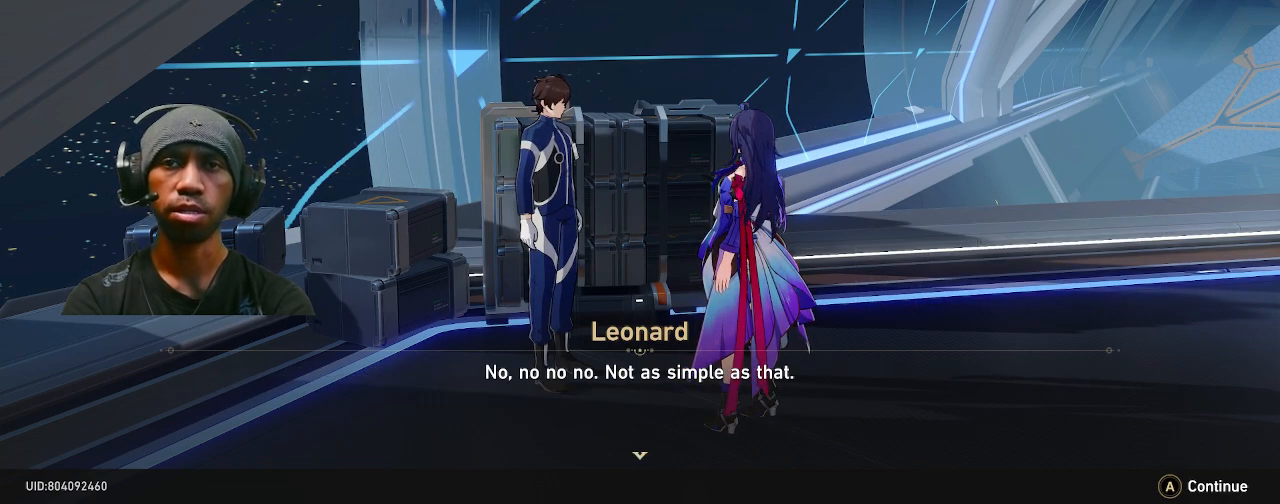
{"buttons": [], "left_stick": "center", "right_stick": "center", "events": [[33, "CROSS", "up"]]}